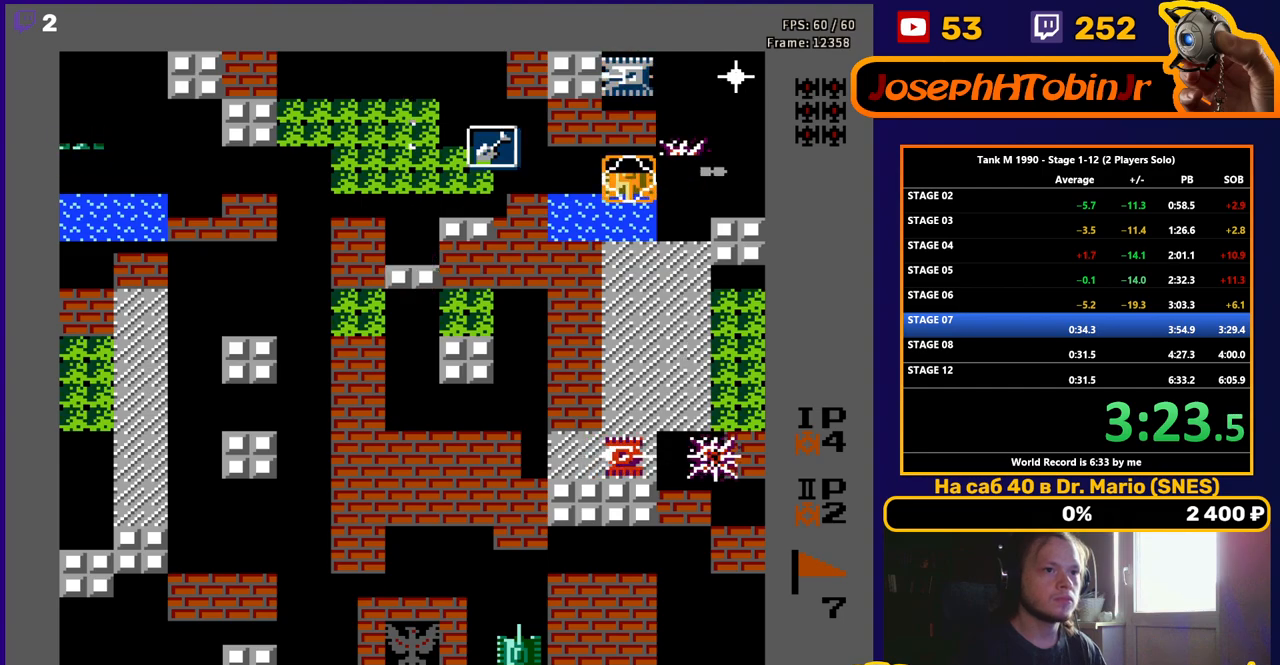
Gameplay with a controller (Nintendo layout); each line is a JSON object with the inputs held at the frame after it. "events" lists button and stick changes between this image and that frame as [ms after this image, input, new state], when the widget could be followed in between. Not read: L3 R3.
{"buttons": ["DPAD_RIGHT"], "events": [[117, "B", "down"], [300, "DPAD_RIGHT", "down"], [317, "DPAD_DOWN", "up"], [367, "B", "up"]]}
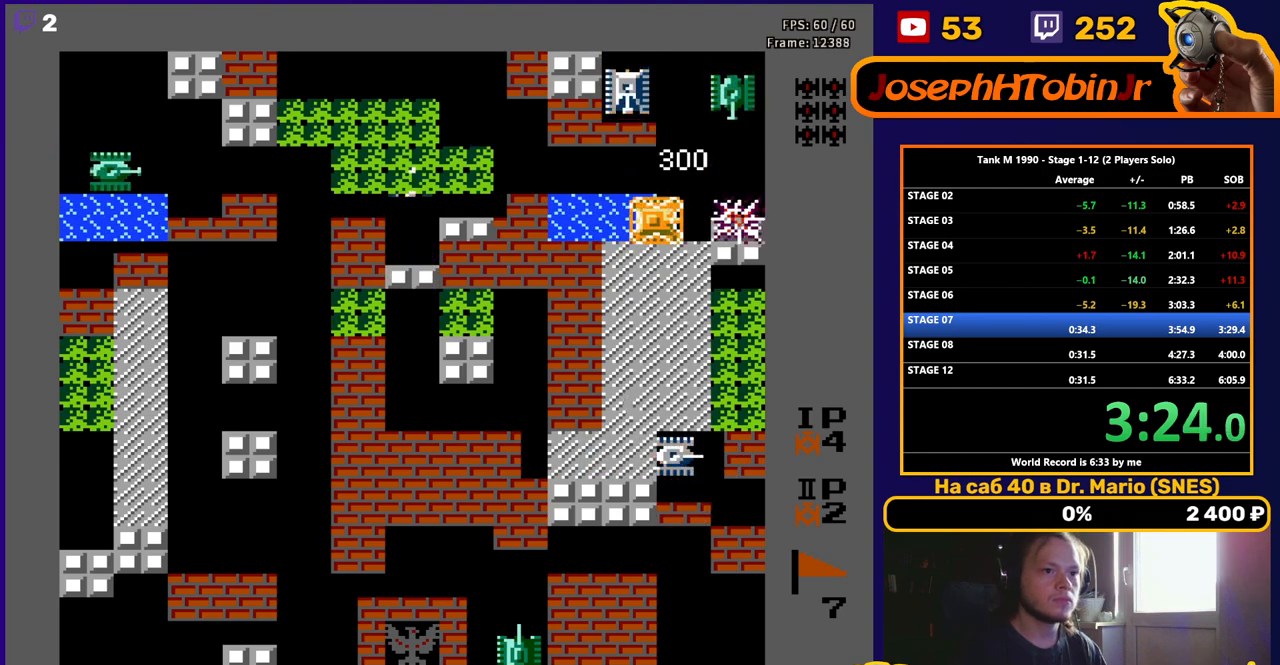
{"buttons": ["B", "DPAD_DOWN"], "events": [[17, "DPAD_DOWN", "down"], [100, "DPAD_RIGHT", "up"], [133, "B", "down"]]}
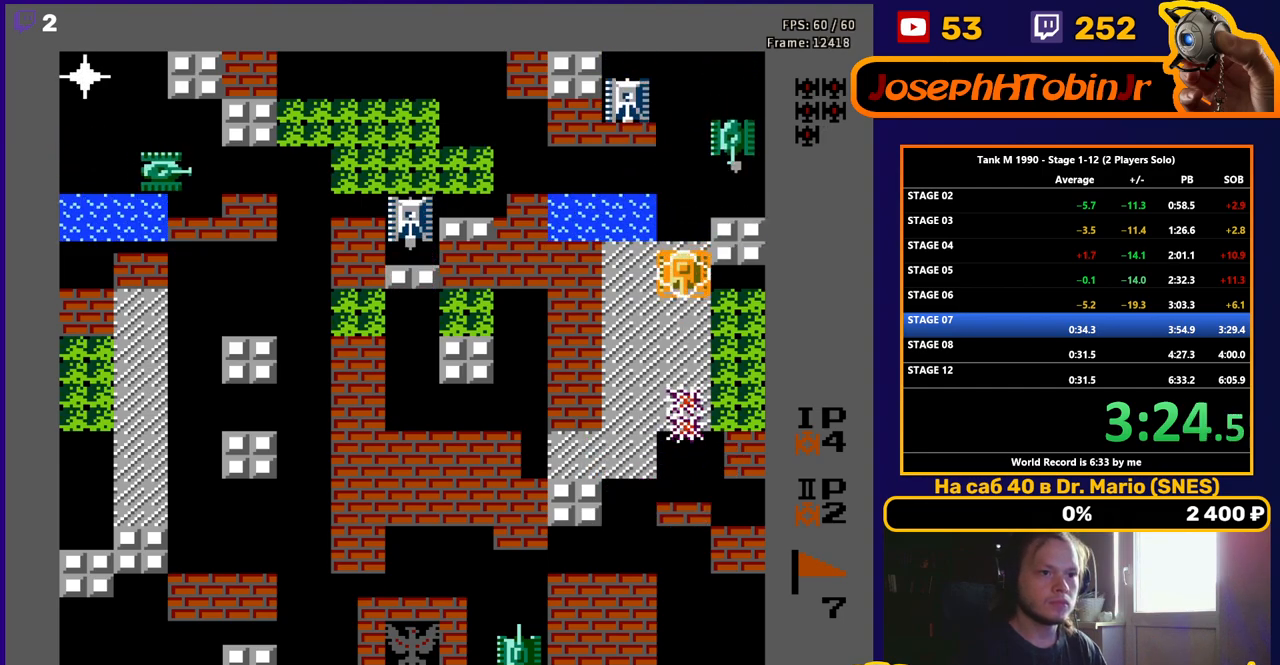
{"buttons": ["DPAD_UP"], "events": [[17, "DPAD_DOWN", "up"], [183, "DPAD_UP", "down"], [250, "B", "up"]]}
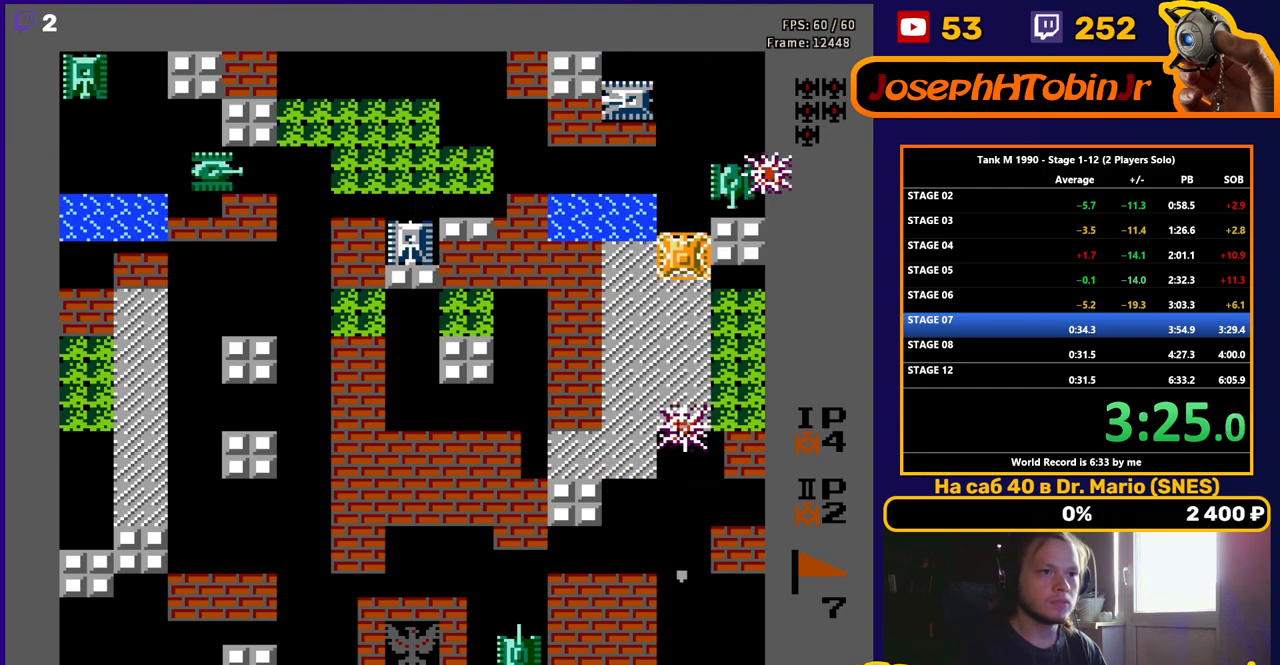
{"buttons": ["DPAD_LEFT"], "events": [[250, "B", "down"], [250, "DPAD_RIGHT", "down"], [283, "DPAD_UP", "up"], [367, "DPAD_UP", "down"], [383, "DPAD_RIGHT", "up"], [433, "B", "up"], [467, "DPAD_LEFT", "down"], [467, "DPAD_UP", "up"]]}
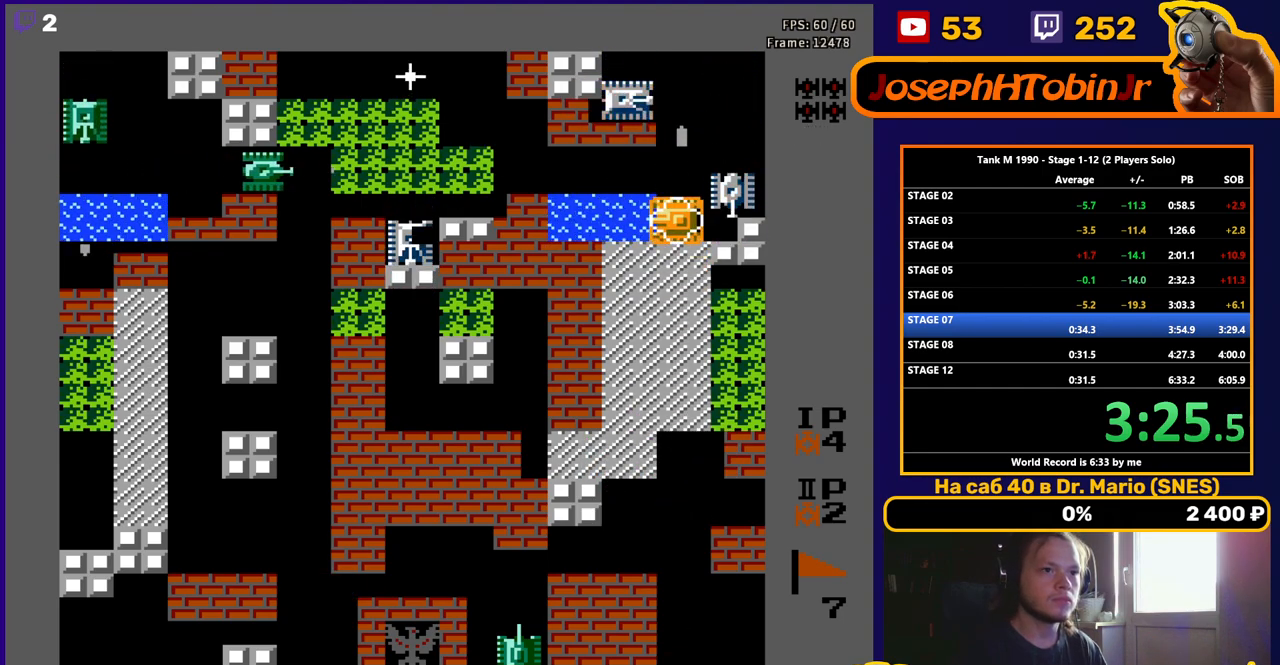
{"buttons": ["DPAD_RIGHT"], "events": [[17, "B", "down"], [483, "DPAD_LEFT", "up"], [483, "DPAD_RIGHT", "down"], [500, "B", "up"]]}
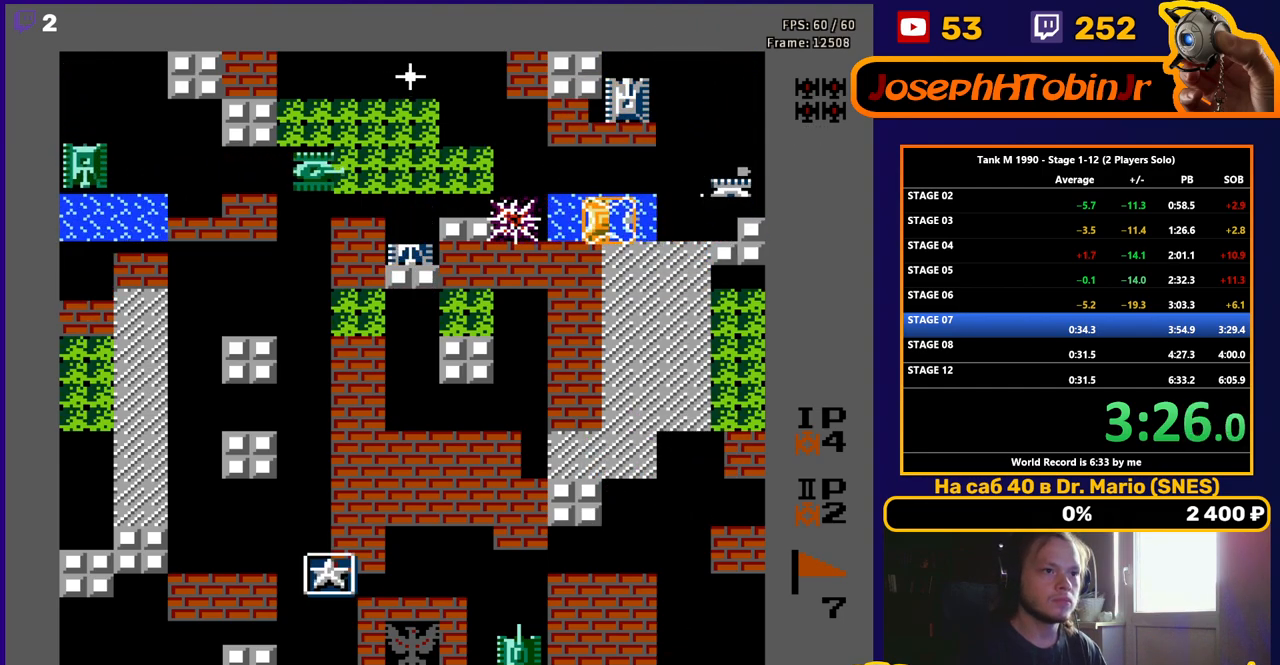
{"buttons": ["B", "DPAD_LEFT"], "events": [[83, "B", "down"], [233, "DPAD_RIGHT", "up"], [233, "DPAD_UP", "down"], [250, "DPAD_LEFT", "down"], [250, "DPAD_UP", "up"], [283, "B", "up"], [350, "B", "down"]]}
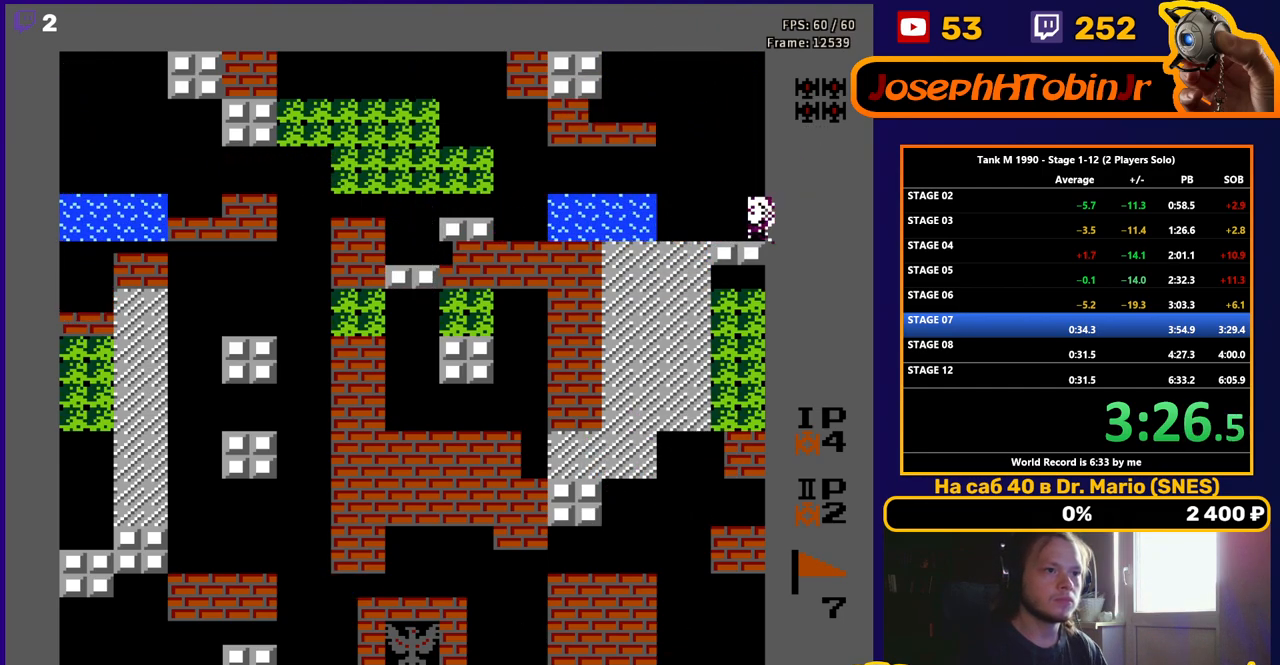
{"buttons": ["B", "DPAD_LEFT"], "events": []}
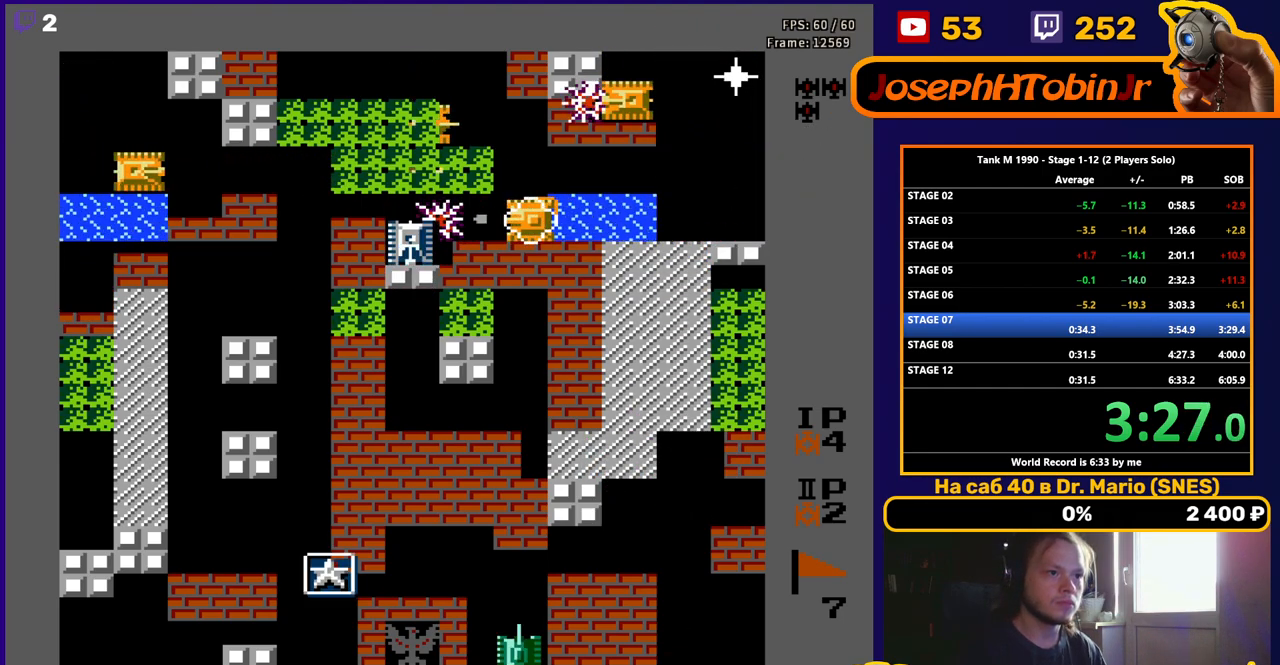
{"buttons": ["B"], "events": [[250, "B", "up"], [333, "DPAD_LEFT", "up"], [333, "DPAD_UP", "down"], [400, "B", "down"], [433, "DPAD_UP", "up"]]}
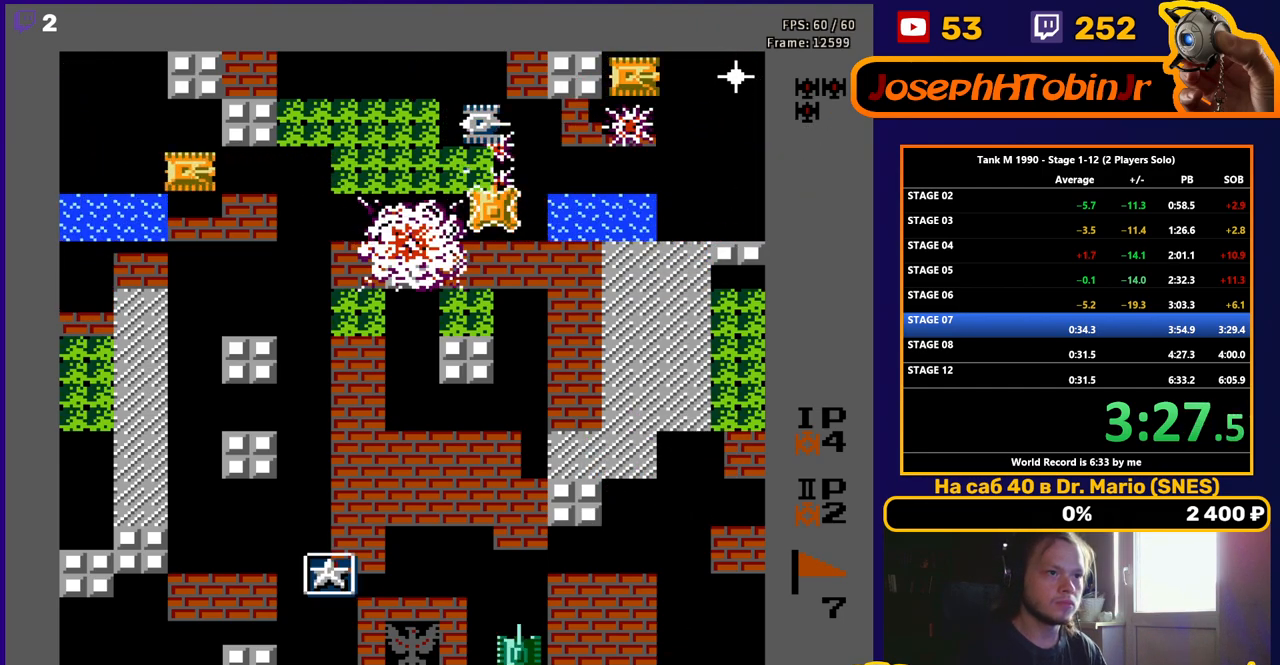
{"buttons": ["B", "DPAD_LEFT"], "events": [[233, "DPAD_UP", "down"], [383, "B", "up"], [467, "DPAD_LEFT", "down"], [467, "DPAD_UP", "up"], [500, "B", "down"]]}
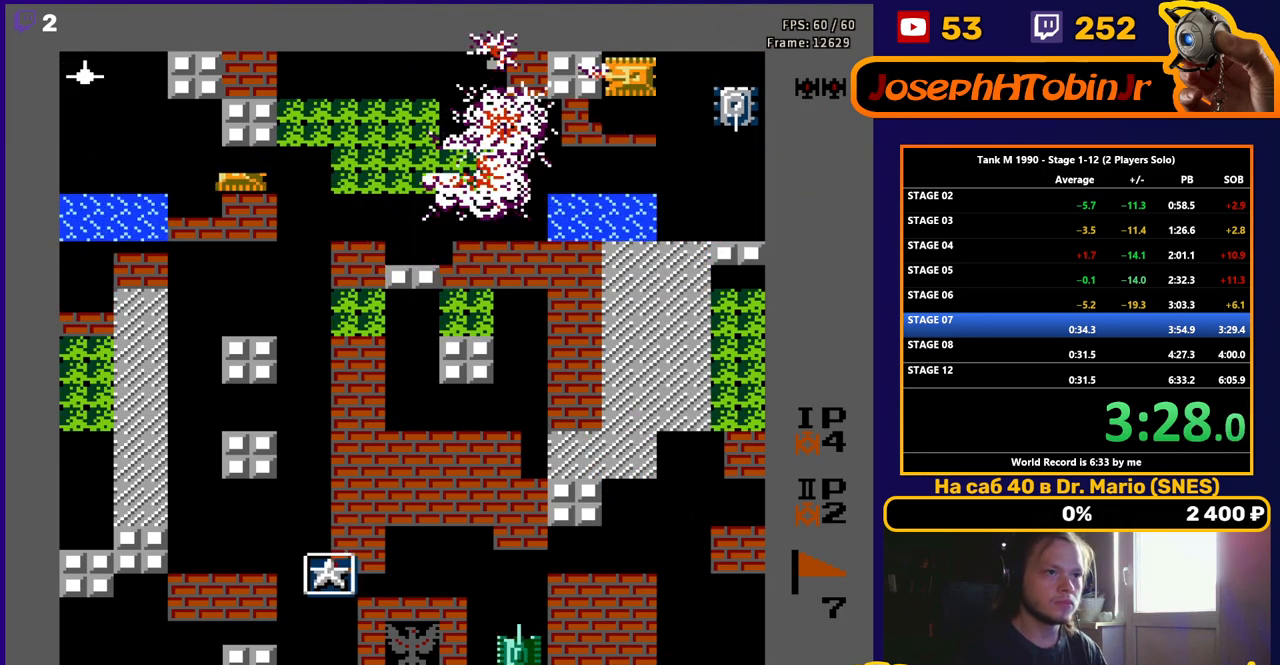
{"buttons": ["DPAD_RIGHT"], "events": [[167, "DPAD_LEFT", "up"], [217, "DPAD_RIGHT", "down"], [233, "B", "up"], [317, "DPAD_DOWN", "down"], [350, "DPAD_RIGHT", "up"], [483, "DPAD_RIGHT", "down"], [500, "DPAD_DOWN", "up"]]}
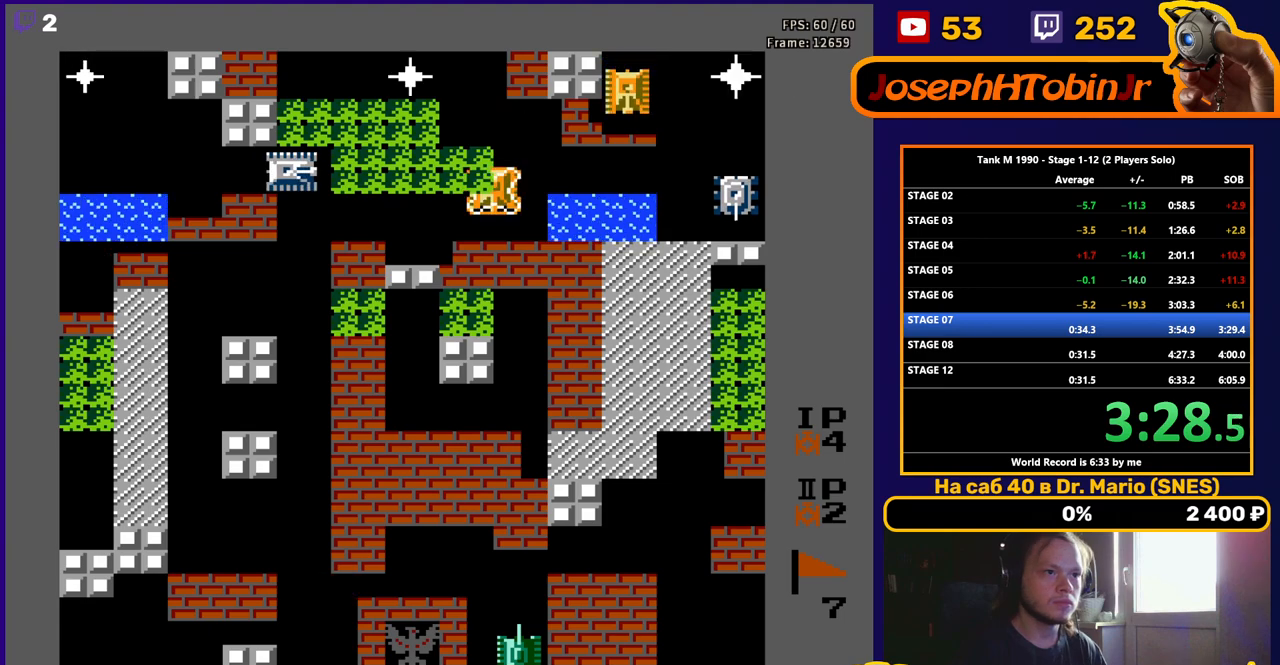
{"buttons": ["B", "DPAD_LEFT"], "events": [[17, "B", "down"], [167, "DPAD_RIGHT", "up"], [167, "DPAD_UP", "down"], [183, "B", "up"], [317, "B", "down"], [317, "DPAD_LEFT", "down"], [333, "DPAD_UP", "up"]]}
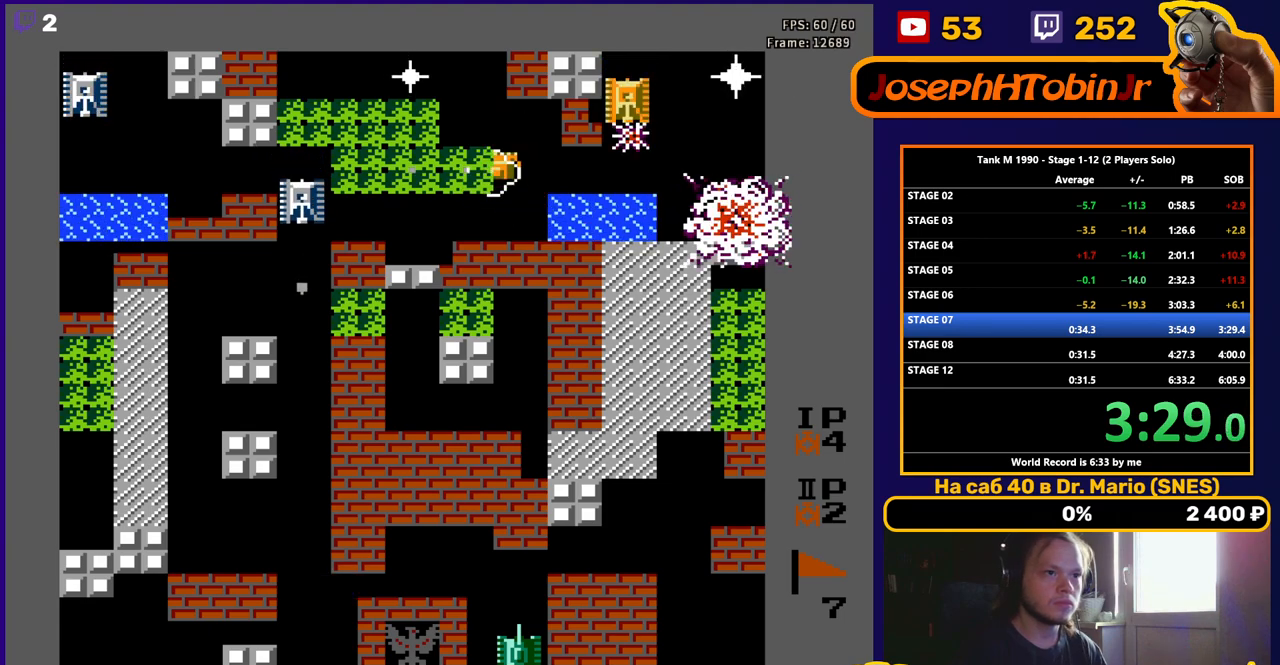
{"buttons": ["B", "DPAD_LEFT"], "events": [[67, "DPAD_DOWN", "down"], [83, "DPAD_LEFT", "up"], [117, "B", "up"], [217, "DPAD_DOWN", "up"], [217, "DPAD_LEFT", "down"], [283, "B", "down"]]}
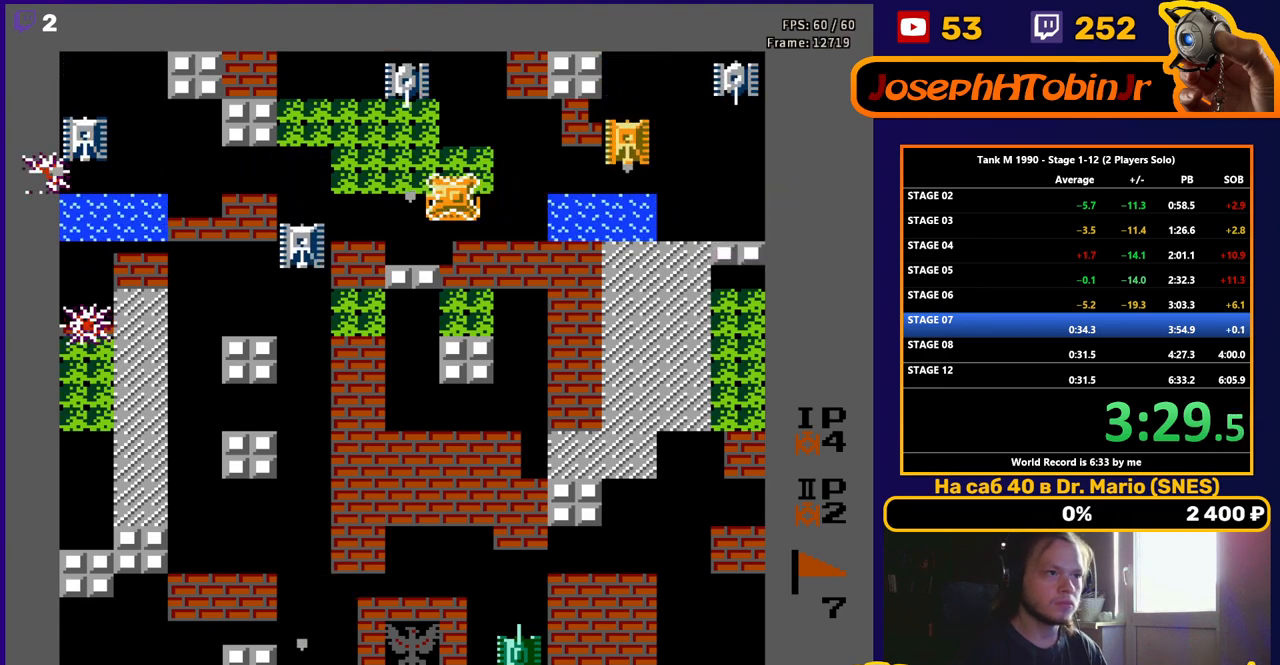
{"buttons": ["B", "DPAD_LEFT"], "events": []}
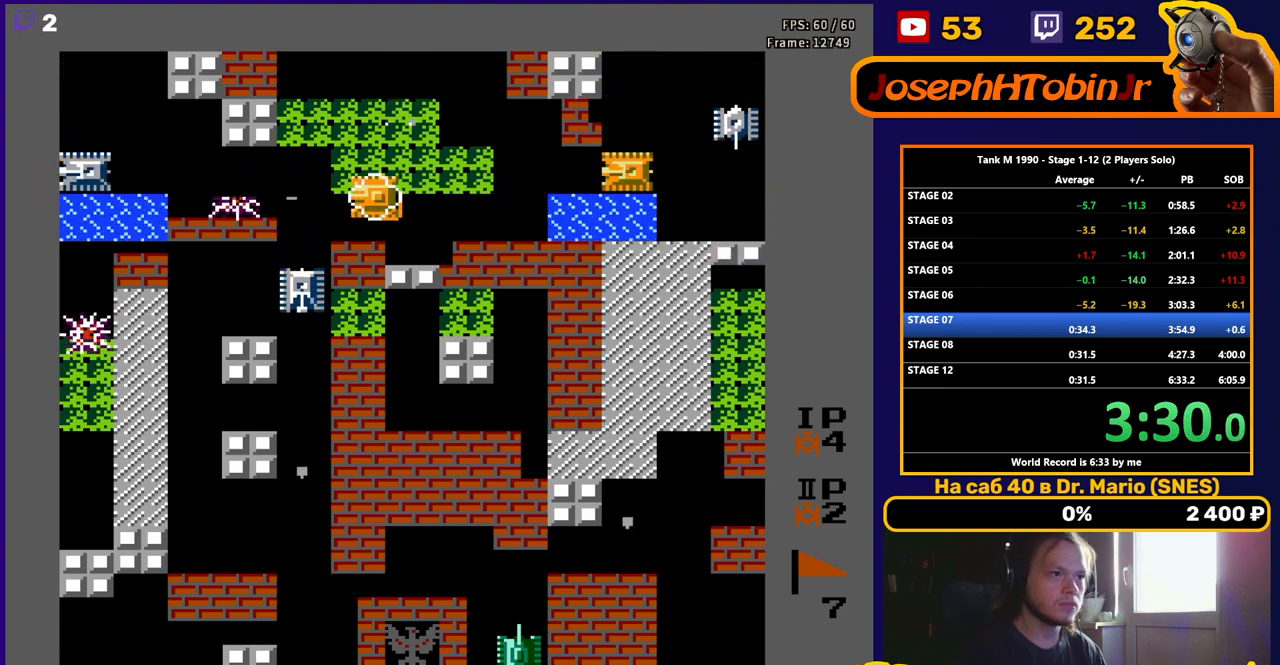
{"buttons": ["DPAD_RIGHT"], "events": [[183, "DPAD_UP", "down"], [217, "DPAD_LEFT", "up"], [233, "B", "up"], [300, "DPAD_LEFT", "down"], [333, "DPAD_UP", "up"], [367, "B", "down"], [450, "DPAD_LEFT", "up"], [467, "DPAD_RIGHT", "down"], [483, "B", "up"]]}
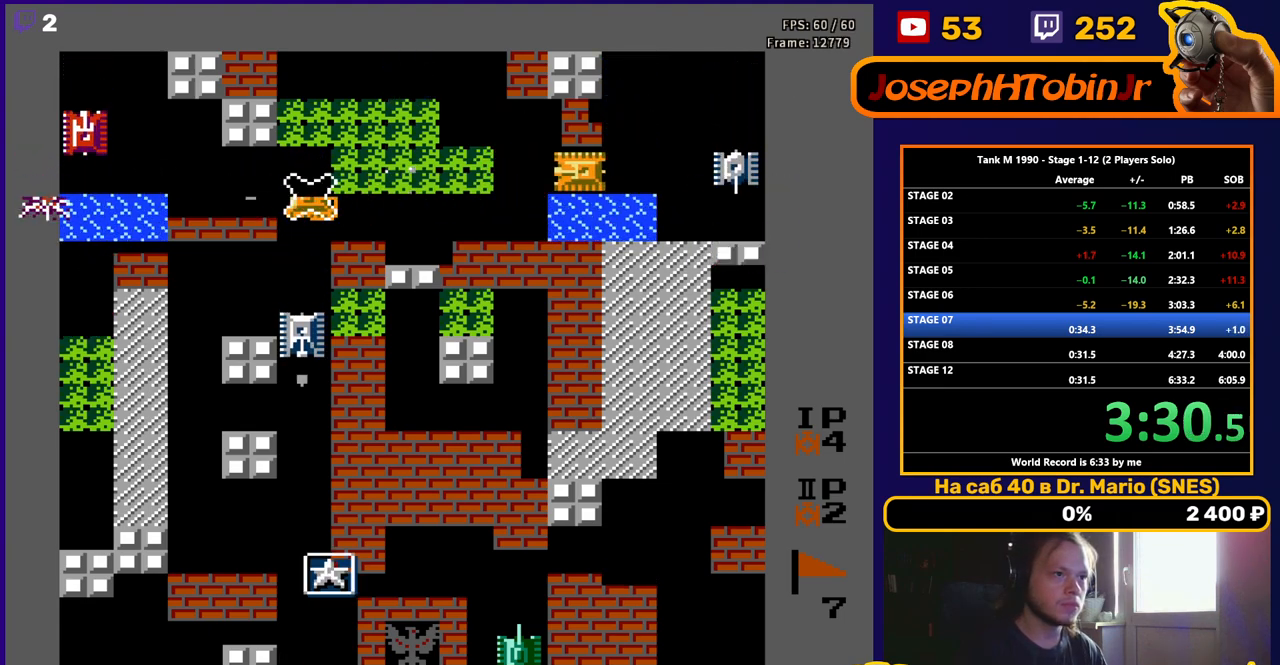
{"buttons": ["B"], "events": [[33, "B", "down"], [100, "DPAD_RIGHT", "up"]]}
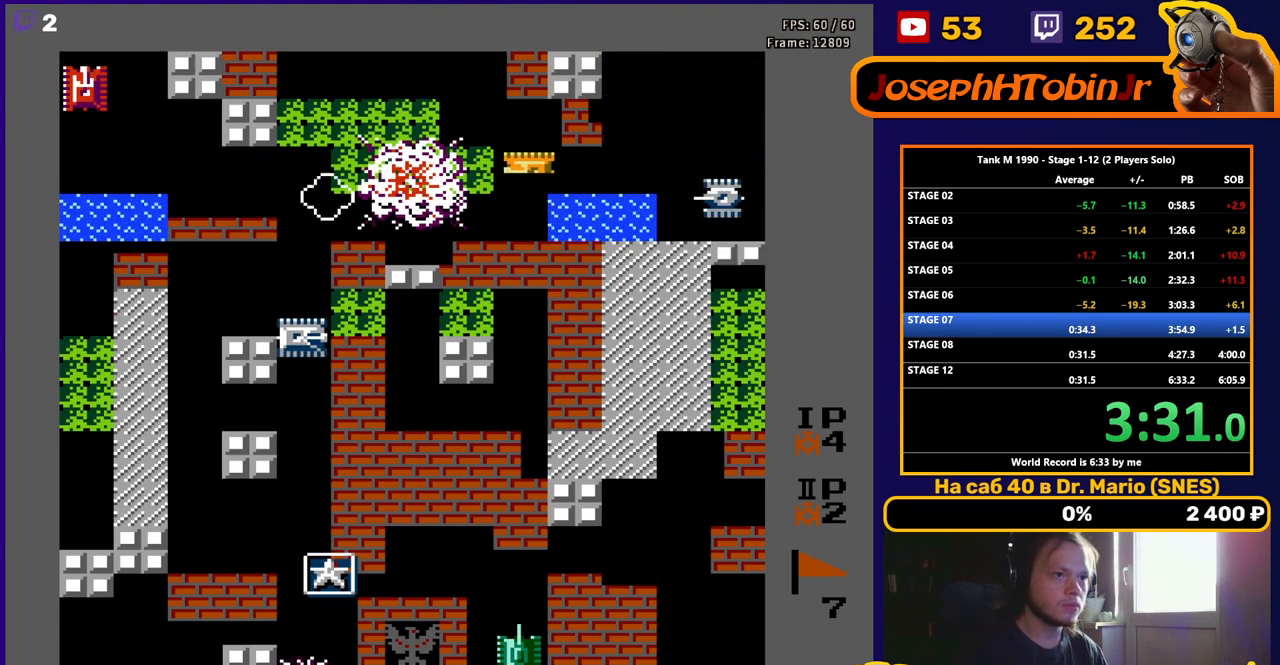
{"buttons": ["DPAD_LEFT"], "events": [[450, "DPAD_LEFT", "down"], [483, "B", "up"]]}
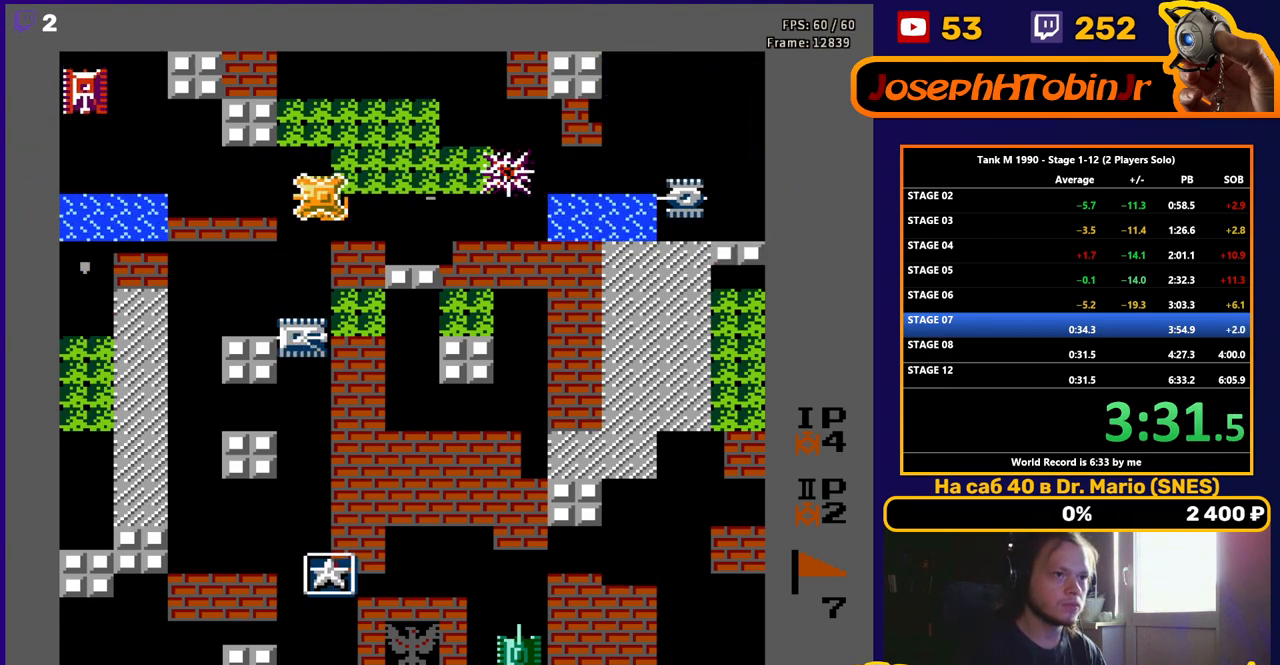
{"buttons": ["DPAD_UP"], "events": [[100, "DPAD_DOWN", "down"], [133, "DPAD_LEFT", "up"], [167, "B", "down"], [250, "DPAD_DOWN", "up"], [433, "DPAD_UP", "down"], [450, "B", "up"]]}
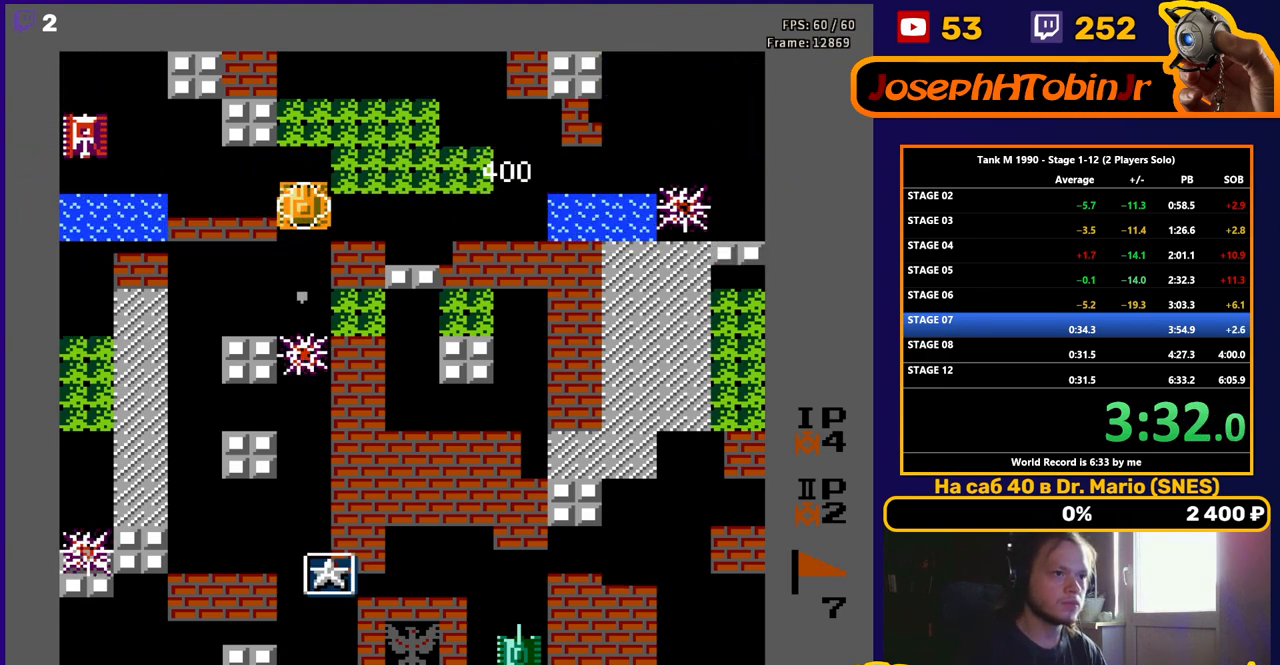
{"buttons": ["B", "DPAD_LEFT"], "events": [[33, "DPAD_RIGHT", "down"], [67, "DPAD_UP", "up"], [200, "DPAD_RIGHT", "up"], [217, "DPAD_UP", "down"], [333, "DPAD_LEFT", "down"], [350, "B", "down"], [350, "DPAD_UP", "up"]]}
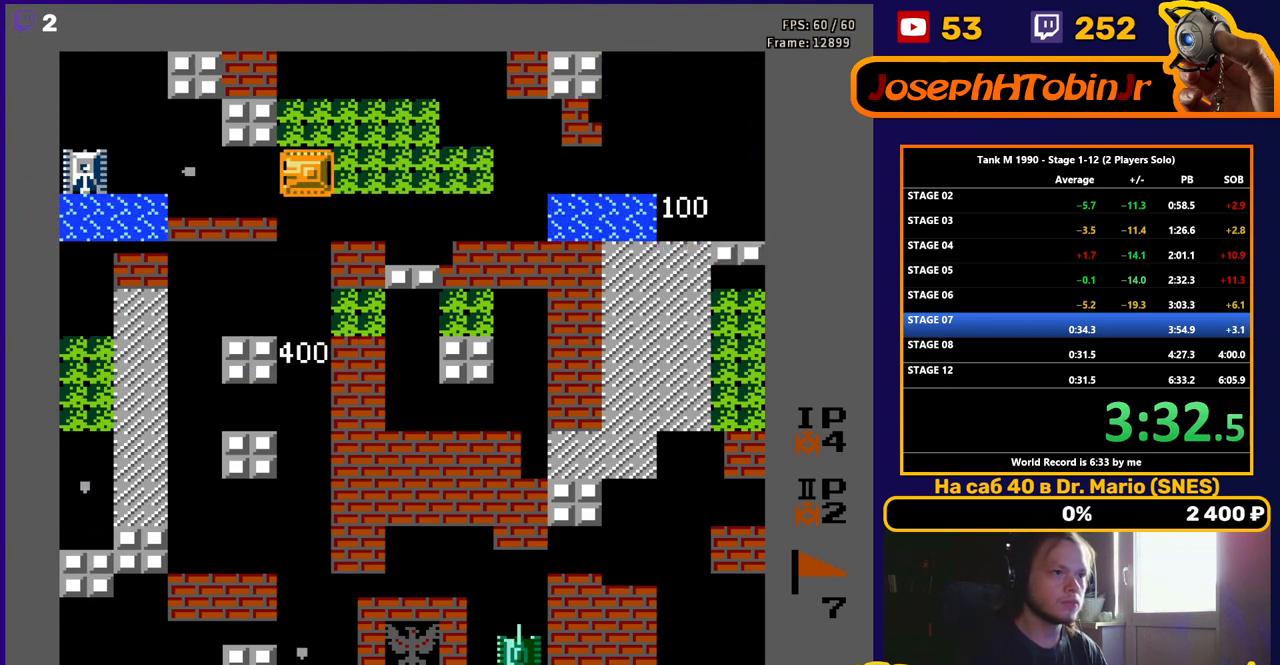
{"buttons": ["B", "DPAD_LEFT"], "events": []}
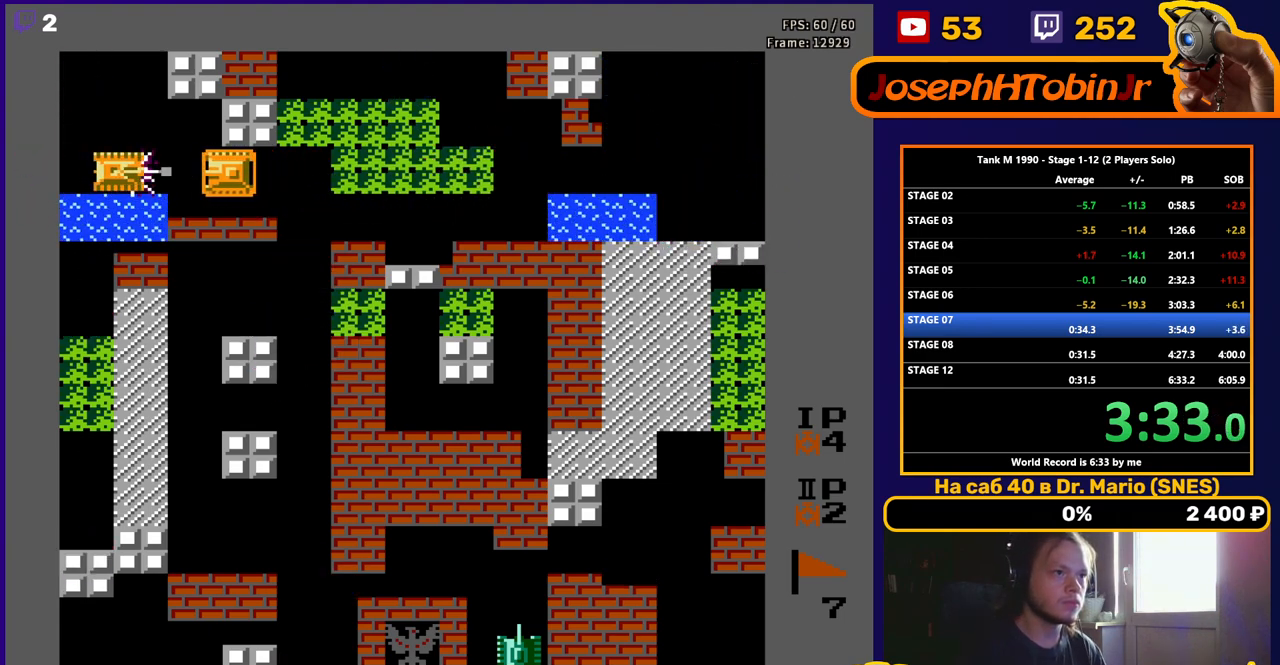
{"buttons": ["DPAD_RIGHT"], "events": [[183, "DPAD_LEFT", "up"], [200, "DPAD_RIGHT", "down"], [283, "B", "up"]]}
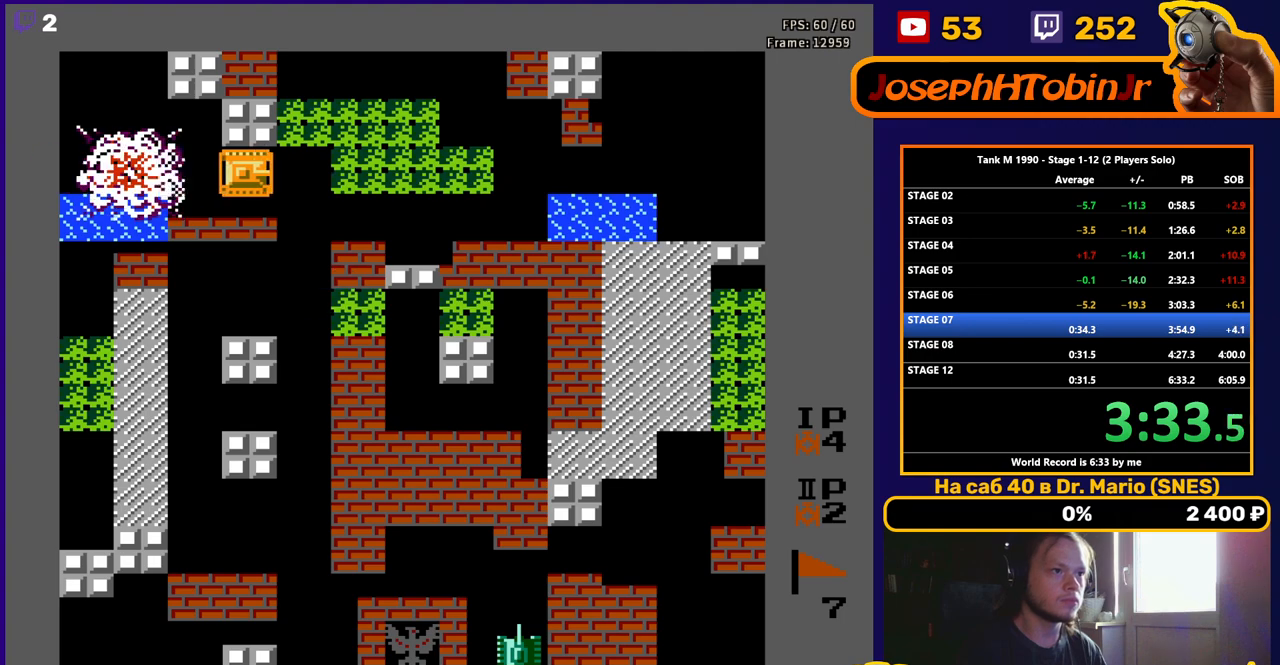
{"buttons": ["DPAD_RIGHT"], "events": []}
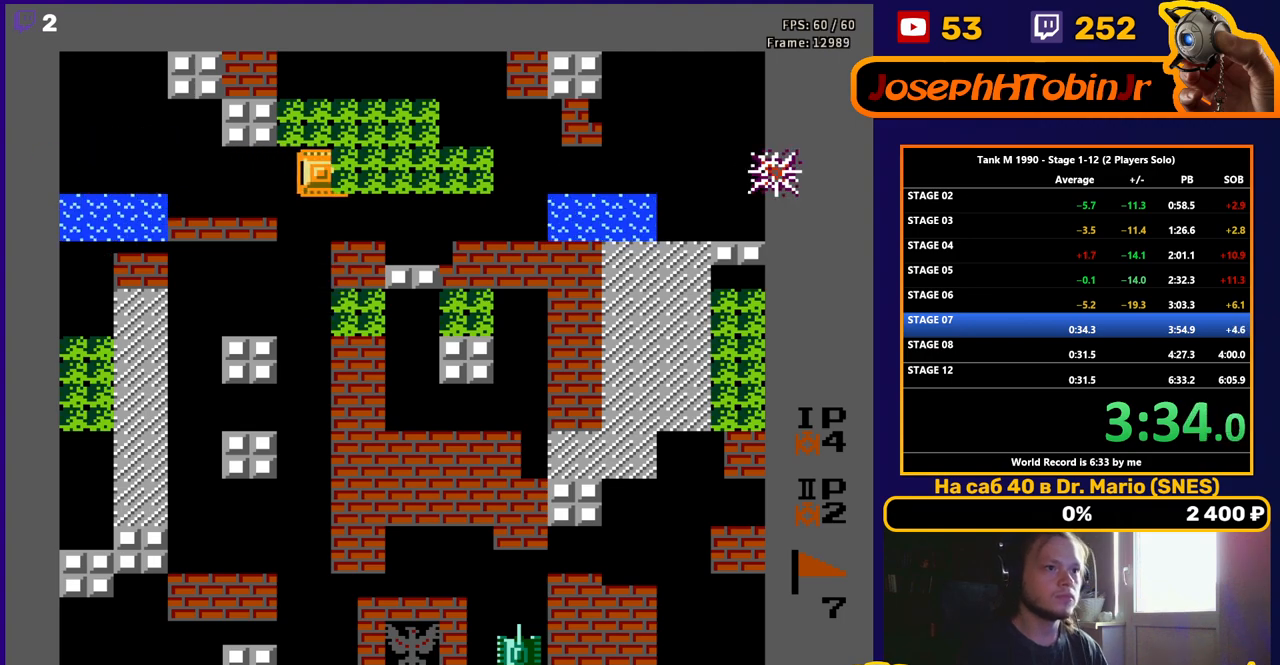
{"buttons": [], "events": [[50, "DPAD_RIGHT", "up"]]}